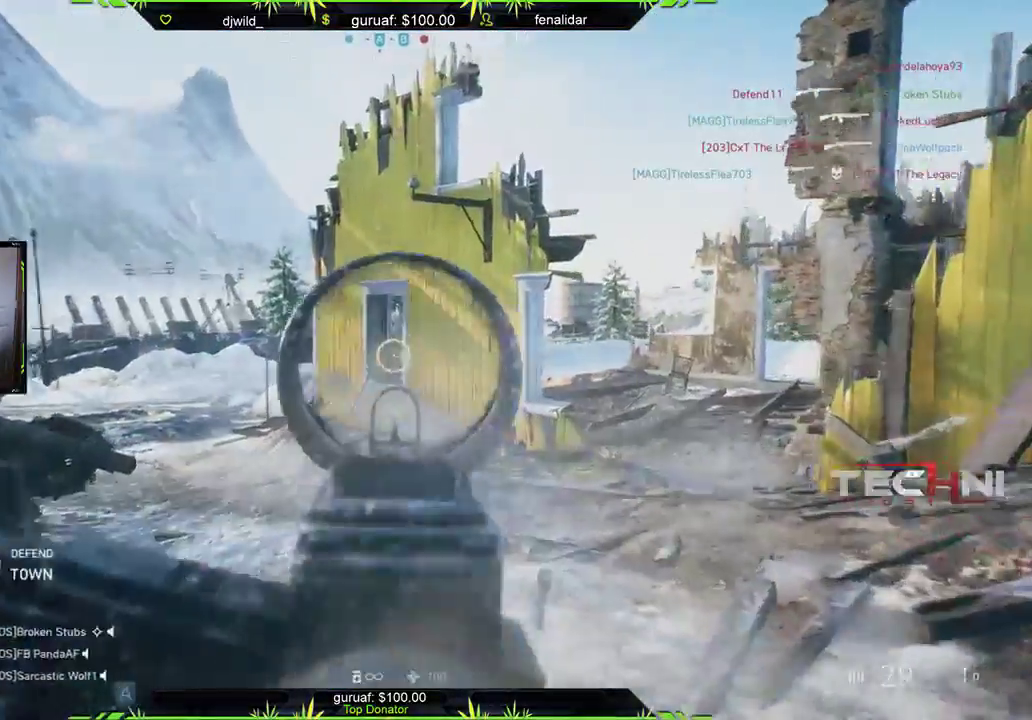
Gameplay with a controller (Xbox layout); each line is a JSON object with the inputs held at the frame after it. "events" lists button and stick changes between this image and that frame as [ms after this image, input, new state], when the widget could be followed in between.
{"buttons": ["L2", "R2"], "left_stick": "up-left", "right_stick": "center", "events": [[467, "left_stick", "up-left"]]}
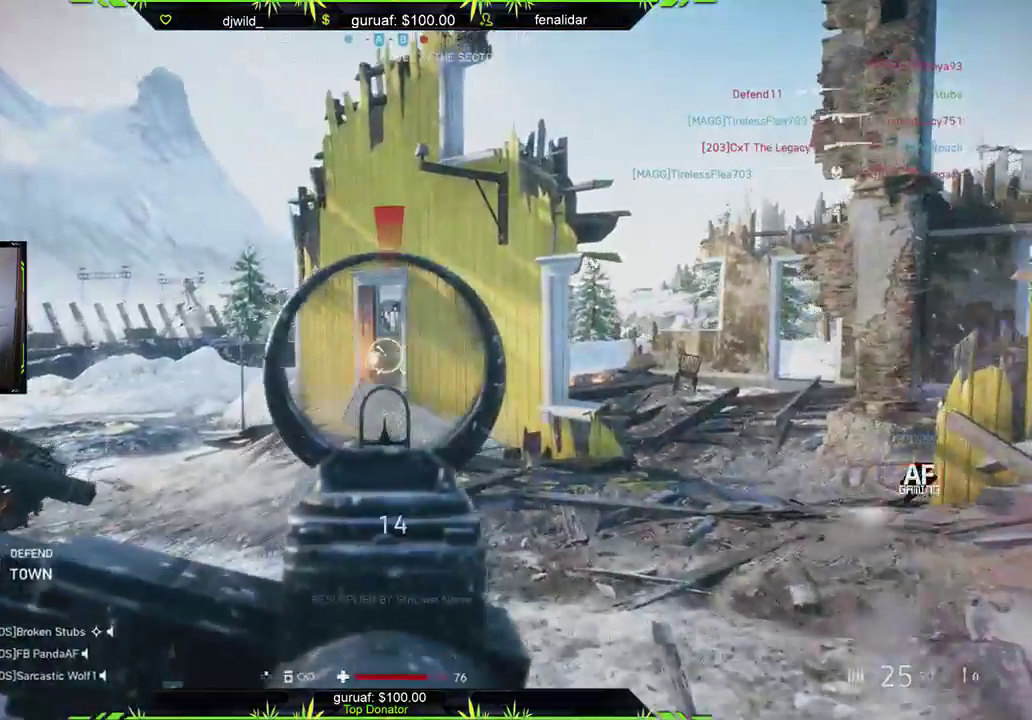
{"buttons": ["L2", "R2"], "left_stick": "up", "right_stick": "center", "events": [[167, "left_stick", "up"]]}
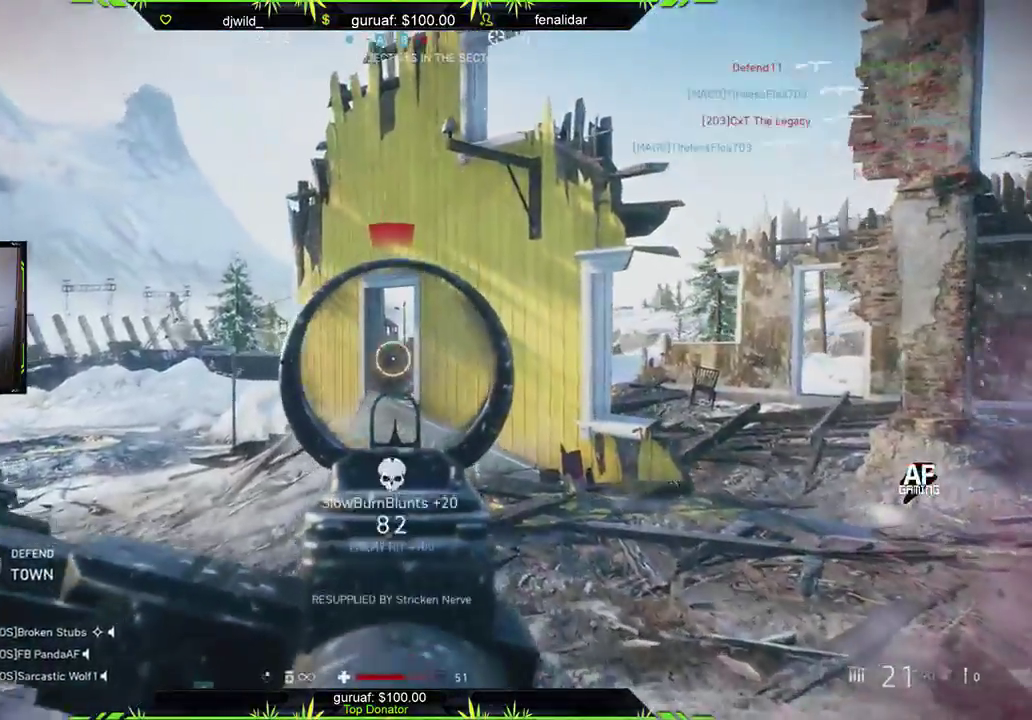
{"buttons": ["DPAD_UP"], "left_stick": "up", "right_stick": "center", "events": [[183, "L2", "up"], [250, "L3", "down"], [267, "R2", "up"], [450, "L3", "up"], [483, "DPAD_UP", "down"]]}
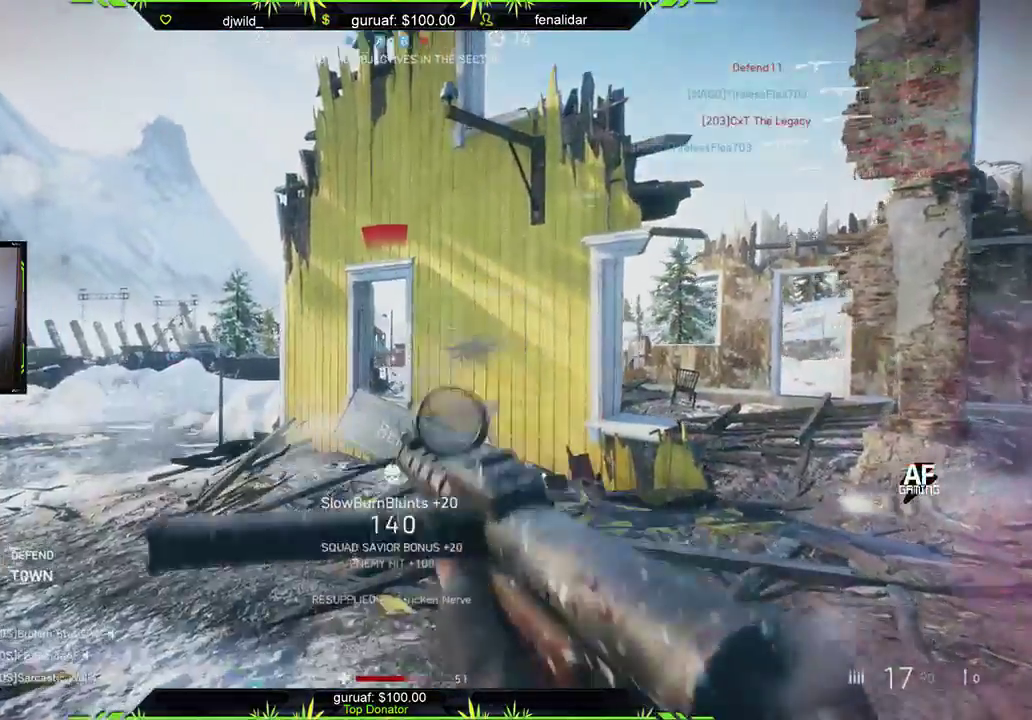
{"buttons": [], "left_stick": "up", "right_stick": "center", "events": [[50, "DPAD_UP", "up"]]}
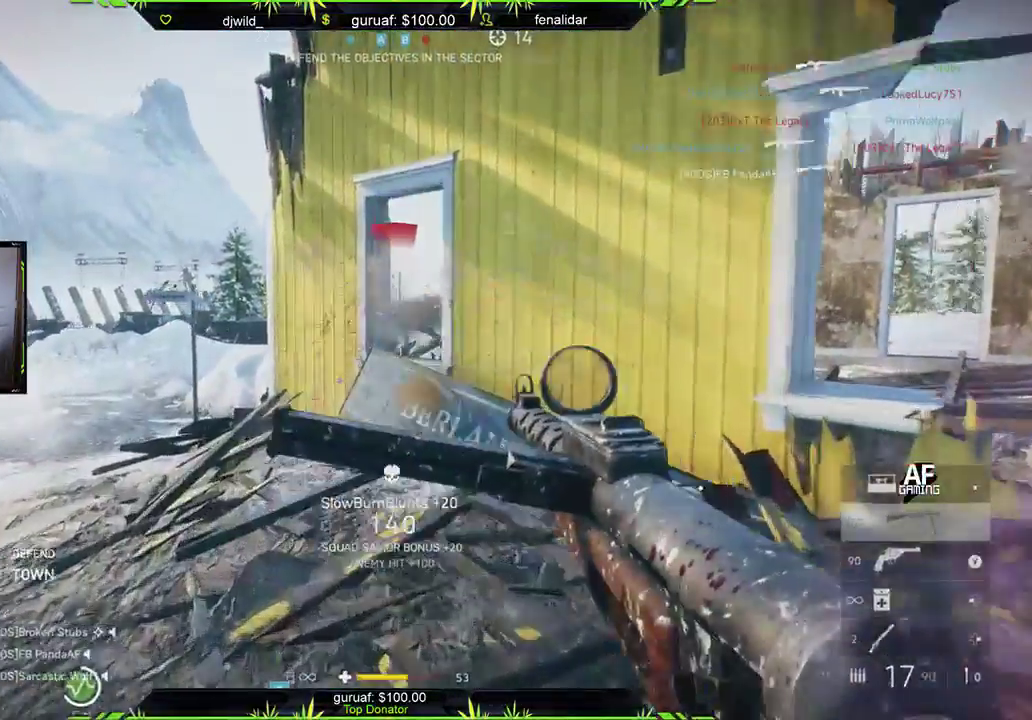
{"buttons": [], "left_stick": "up", "right_stick": "right", "events": [[400, "right_stick", "right"]]}
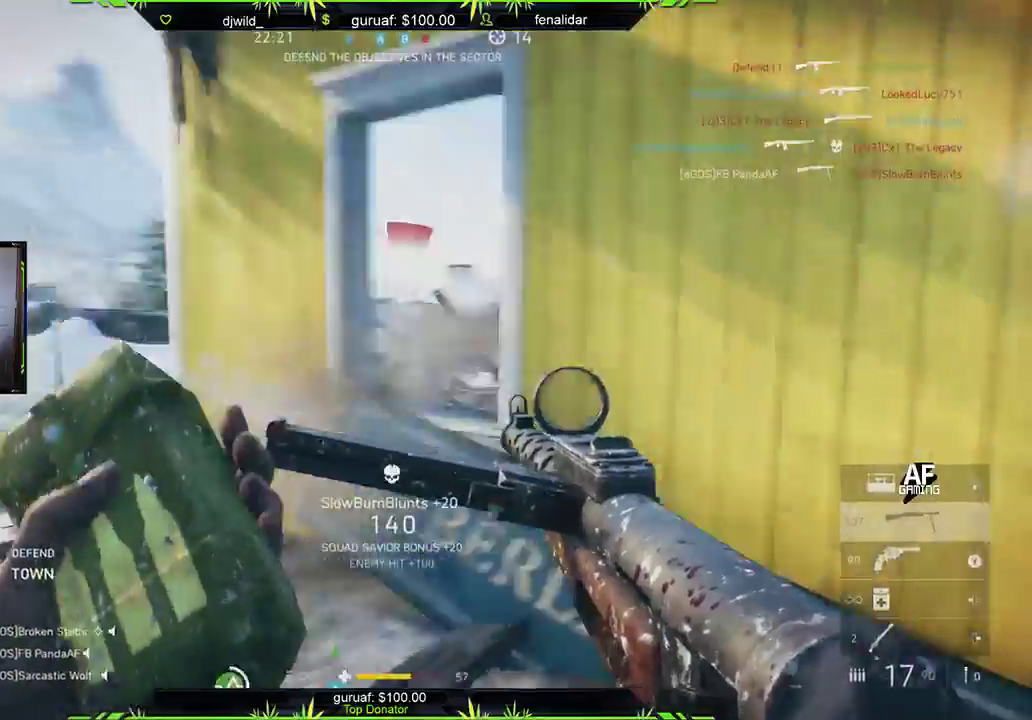
{"buttons": [], "left_stick": "up-right", "right_stick": "center", "events": [[67, "right_stick", "down"], [83, "left_stick", "up-right"], [117, "right_stick", "down-left"], [333, "right_stick", "left"], [450, "right_stick", "center"]]}
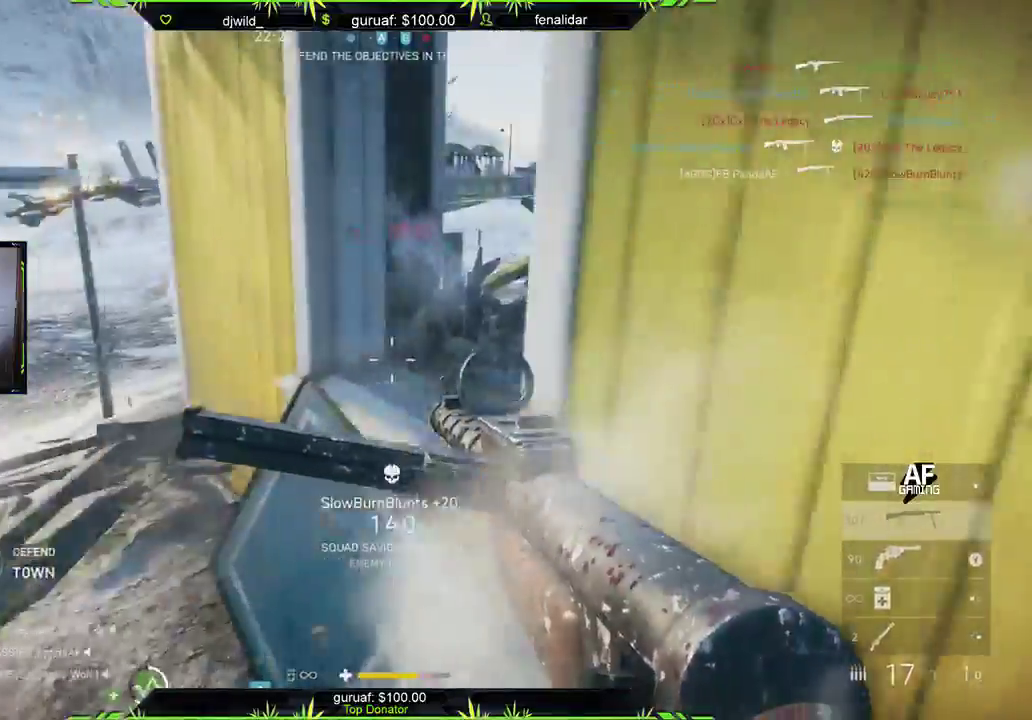
{"buttons": [], "left_stick": "left", "right_stick": "right", "events": [[17, "left_stick", "up"], [167, "left_stick", "up-left"], [317, "left_stick", "left"], [417, "right_stick", "right"]]}
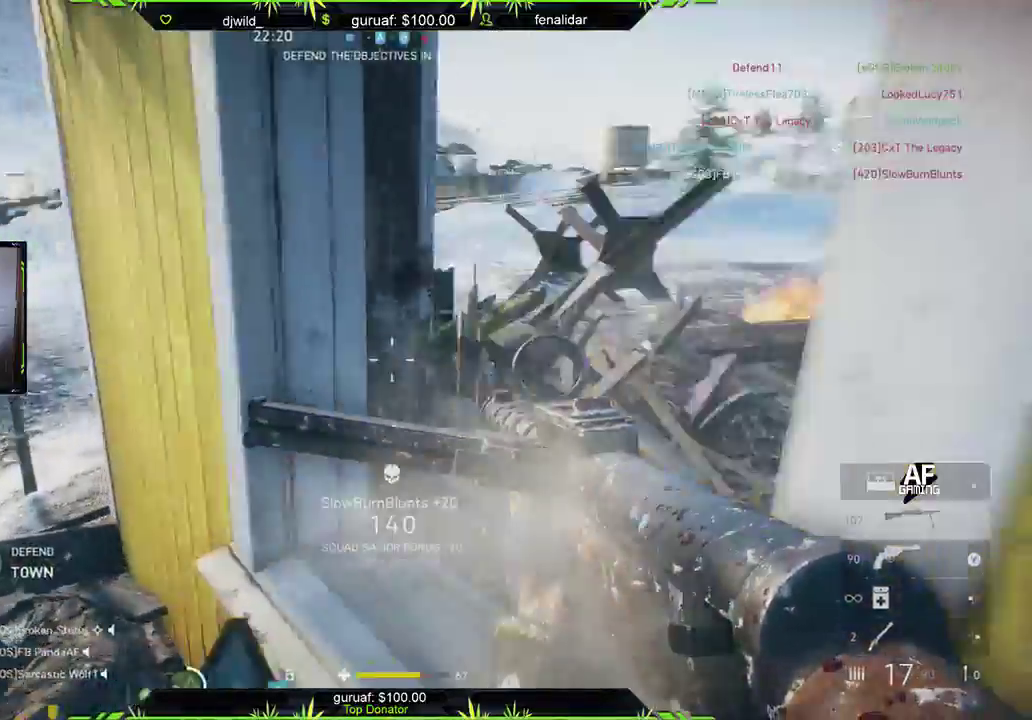
{"buttons": [], "left_stick": "down-left", "right_stick": "left", "events": [[150, "right_stick", "up-right"], [167, "left_stick", "down-left"], [283, "right_stick", "center"], [400, "right_stick", "left"]]}
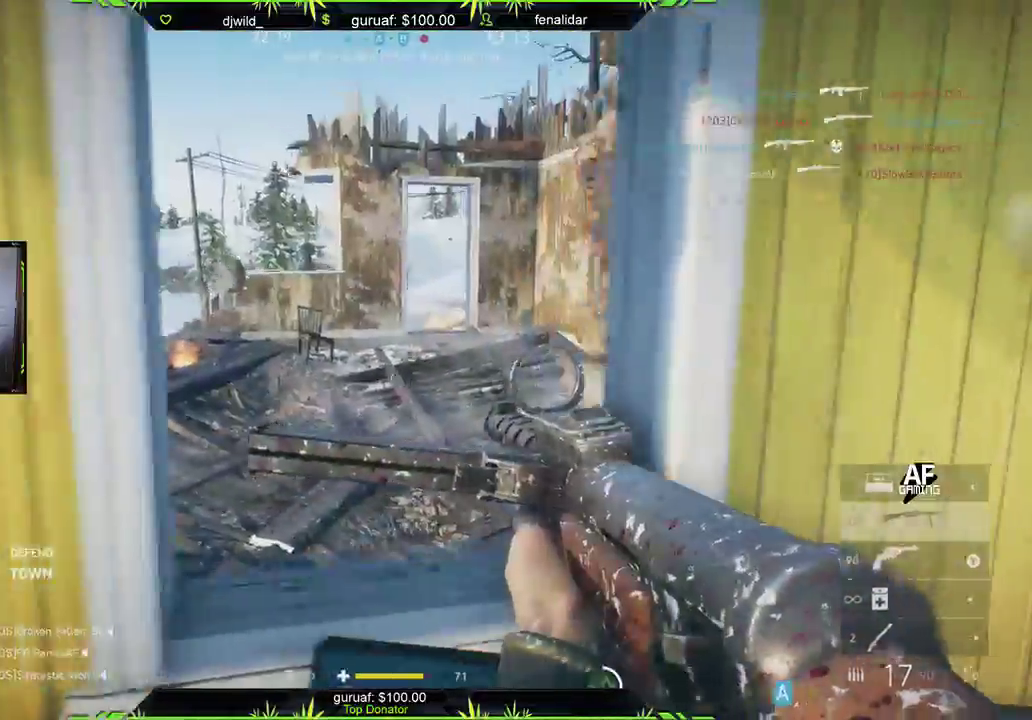
{"buttons": ["L3"], "left_stick": "up-left", "right_stick": "left", "events": [[117, "left_stick", "up-left"], [200, "L3", "down"], [317, "right_stick", "center"], [500, "right_stick", "left"]]}
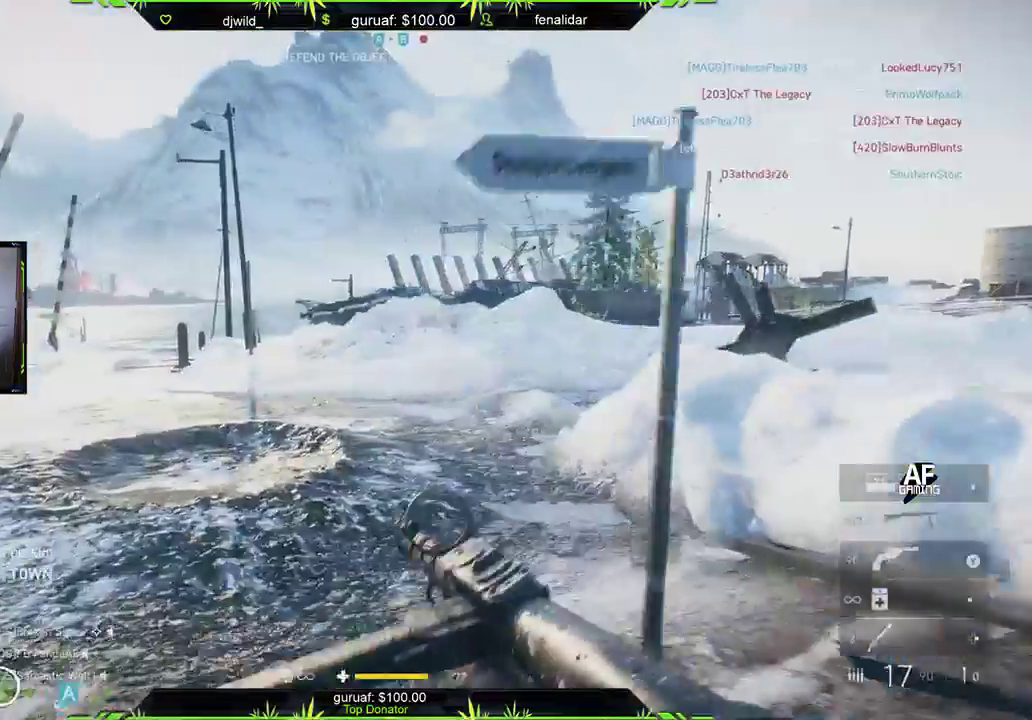
{"buttons": [], "left_stick": "up", "right_stick": "center", "events": [[83, "L3", "up"], [217, "right_stick", "center"], [350, "left_stick", "up"], [350, "right_stick", "right"], [400, "X", "down"], [433, "right_stick", "center"], [450, "X", "up"]]}
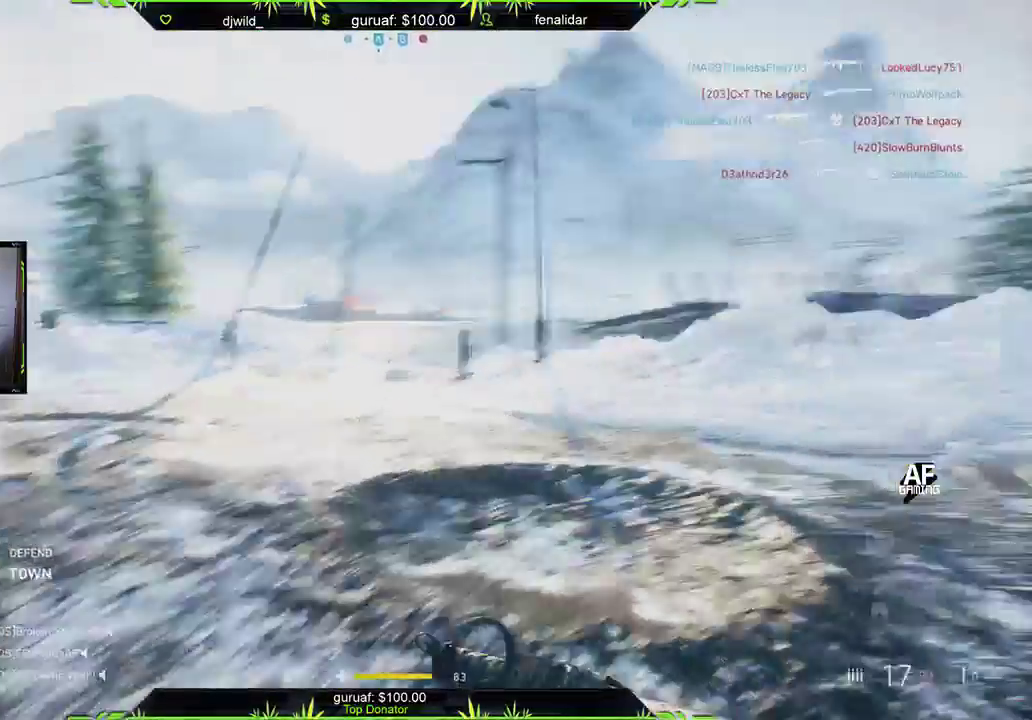
{"buttons": [], "left_stick": "up-right", "right_stick": "right", "events": [[33, "left_stick", "up-right"], [150, "right_stick", "right"]]}
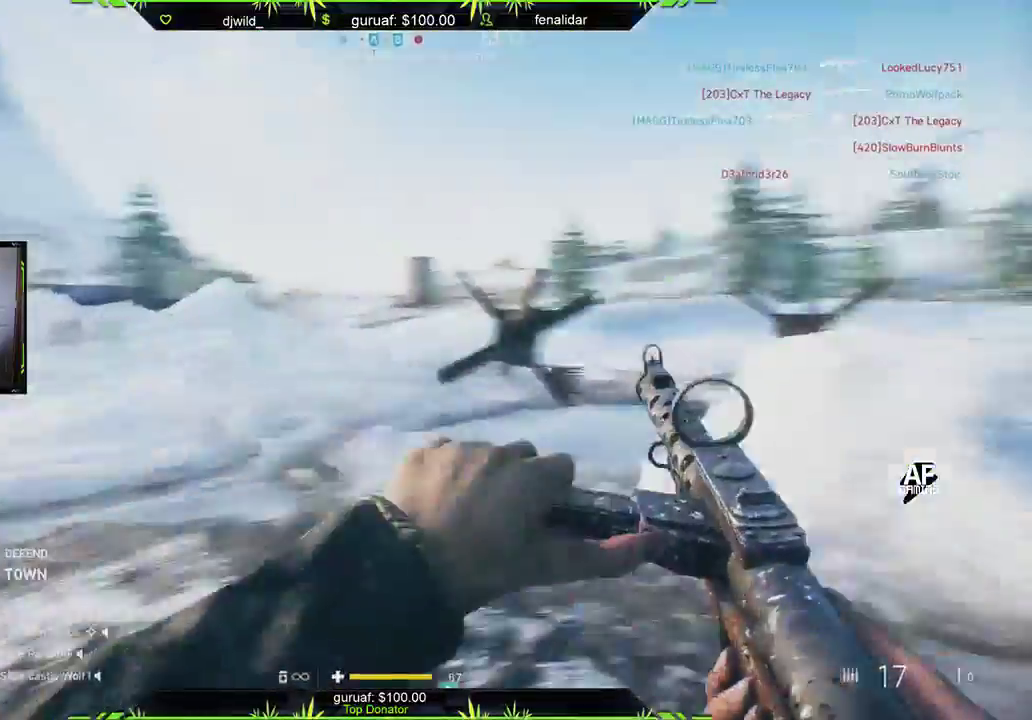
{"buttons": [], "left_stick": "up", "right_stick": "left", "events": [[33, "right_stick", "center"], [217, "left_stick", "up"], [450, "right_stick", "left"]]}
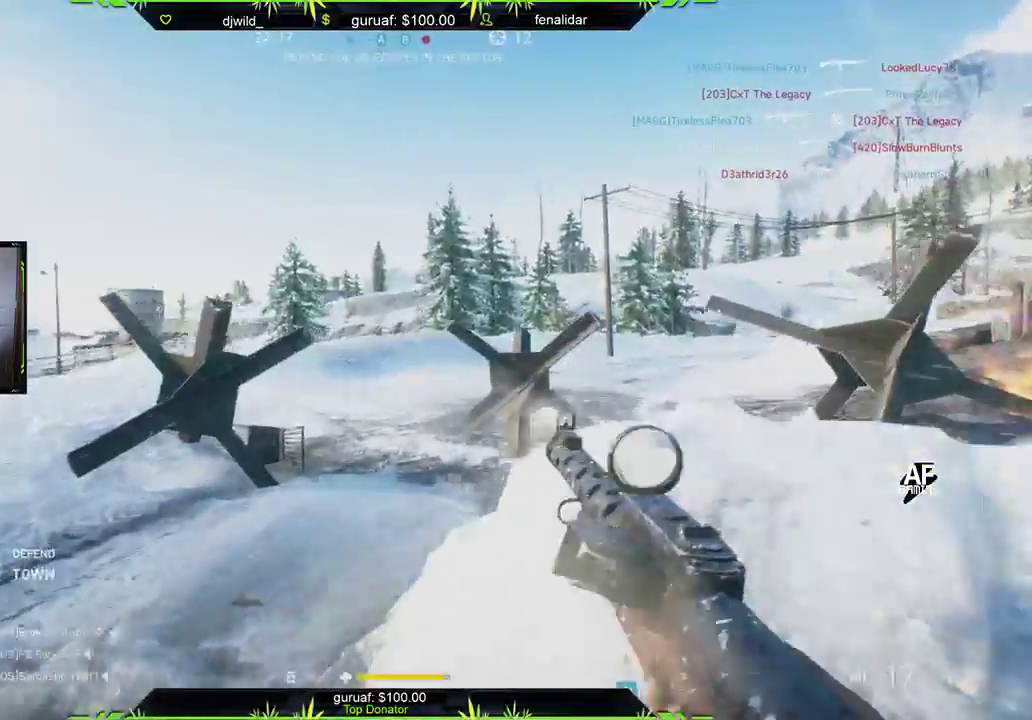
{"buttons": [], "left_stick": "up", "right_stick": "center", "events": [[333, "right_stick", "center"]]}
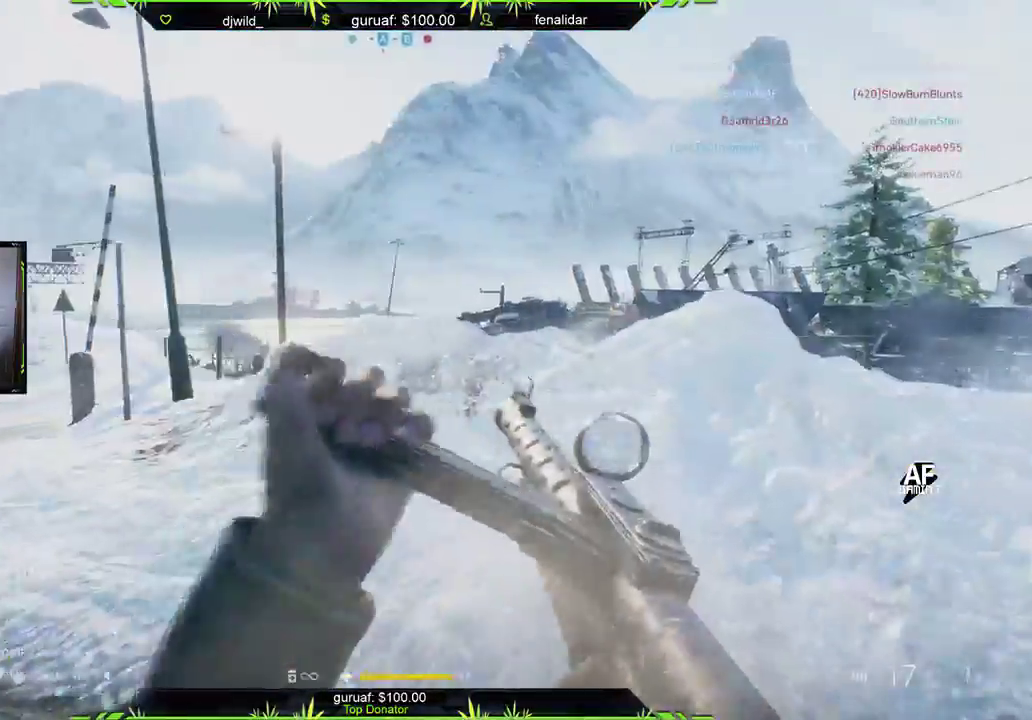
{"buttons": [], "left_stick": "up", "right_stick": "right", "events": [[50, "right_stick", "left"], [250, "right_stick", "right"]]}
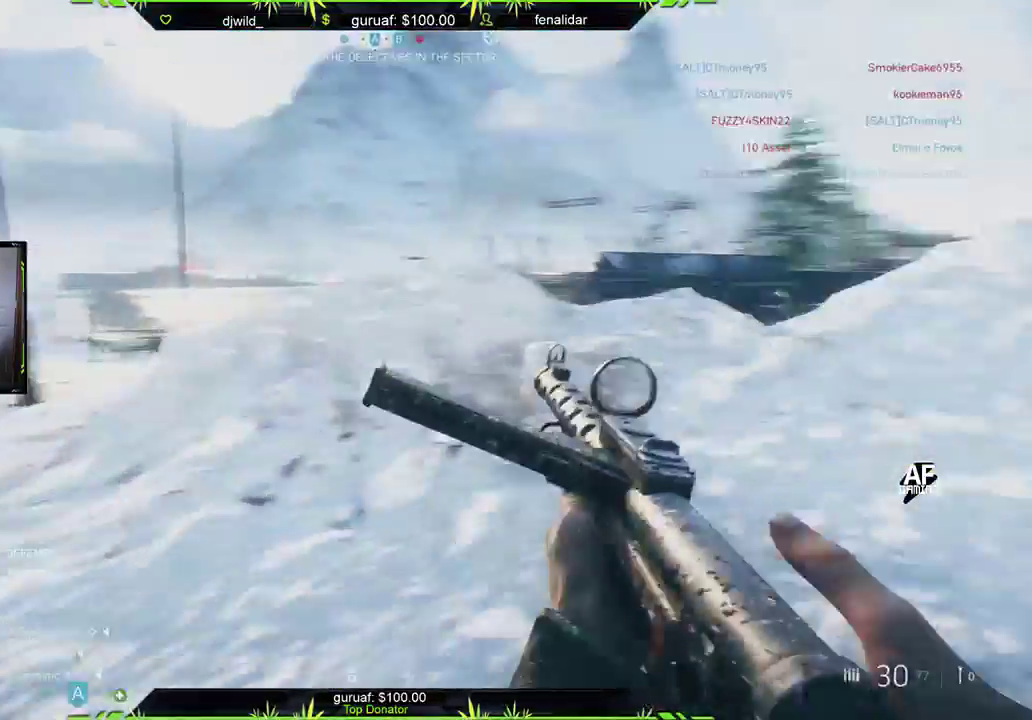
{"buttons": [], "left_stick": "up-left", "right_stick": "center", "events": [[33, "left_stick", "up-left"], [50, "right_stick", "center"], [200, "right_stick", "right"], [400, "right_stick", "center"]]}
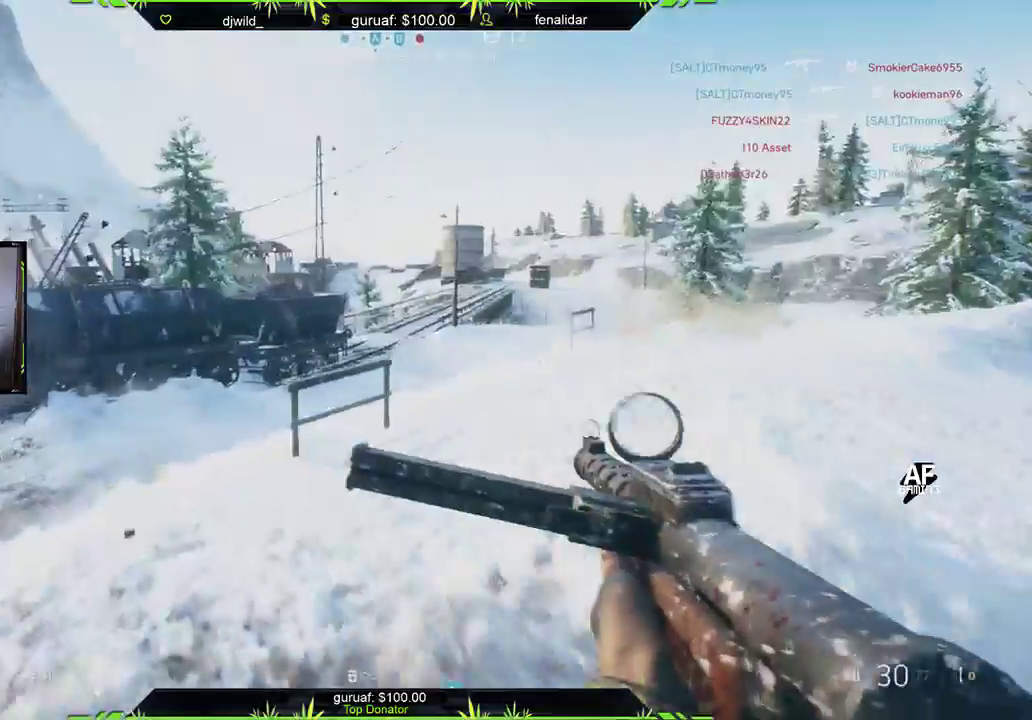
{"buttons": [], "left_stick": "up-left", "right_stick": "left", "events": [[200, "right_stick", "left"]]}
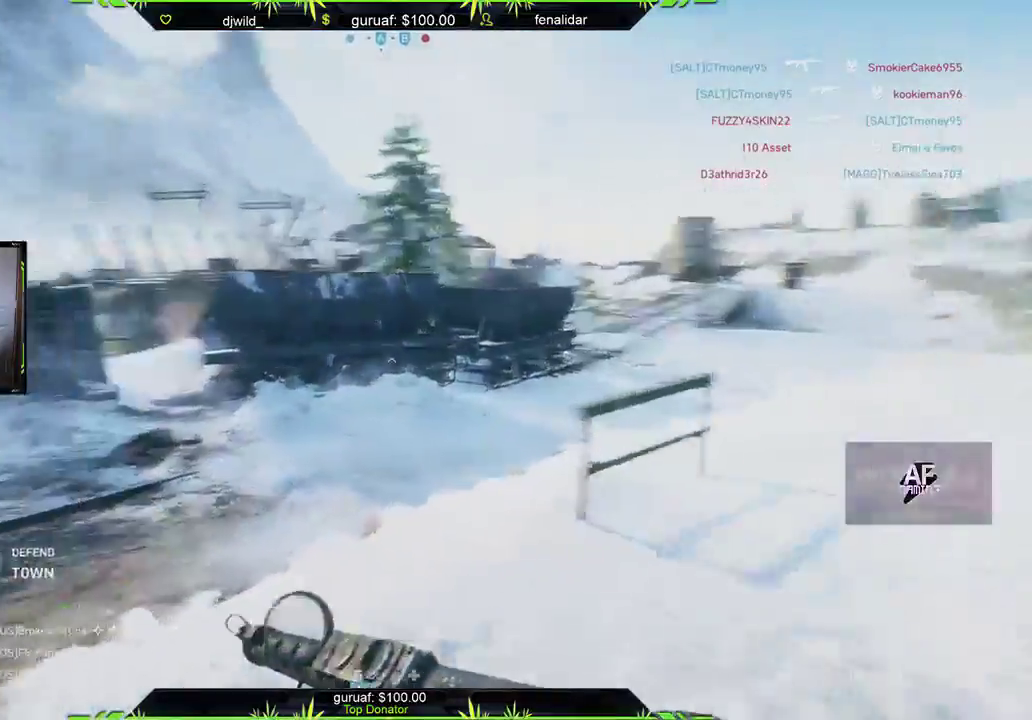
{"buttons": [], "left_stick": "up-left", "right_stick": "center", "events": [[67, "right_stick", "center"]]}
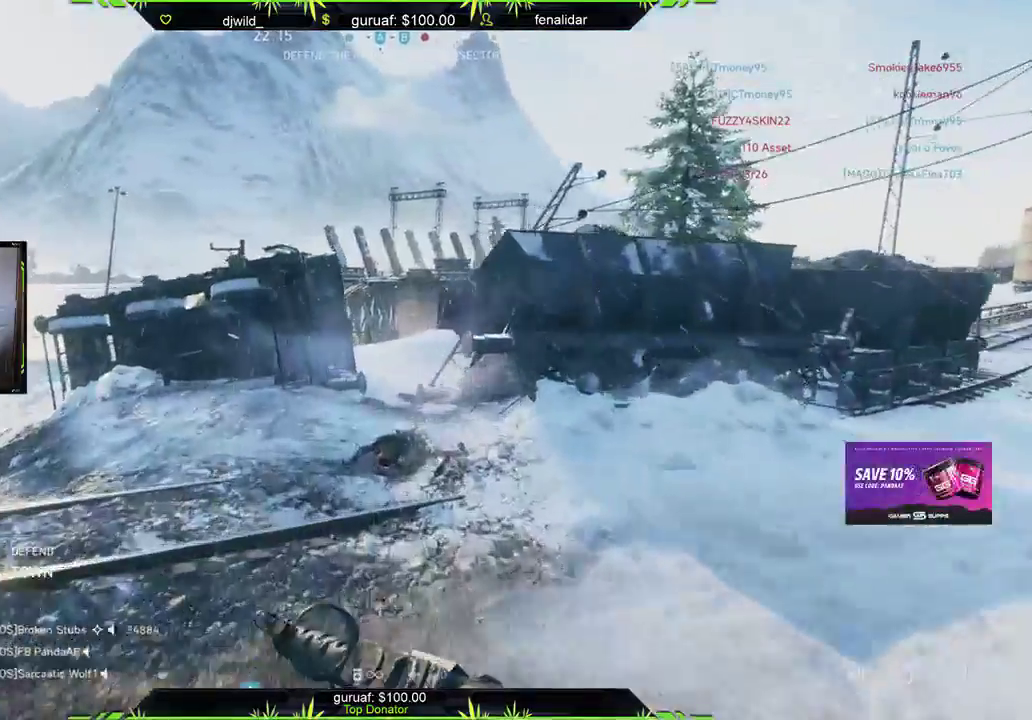
{"buttons": [], "left_stick": "up-left", "right_stick": "center", "events": [[300, "right_stick", "right"], [450, "right_stick", "center"]]}
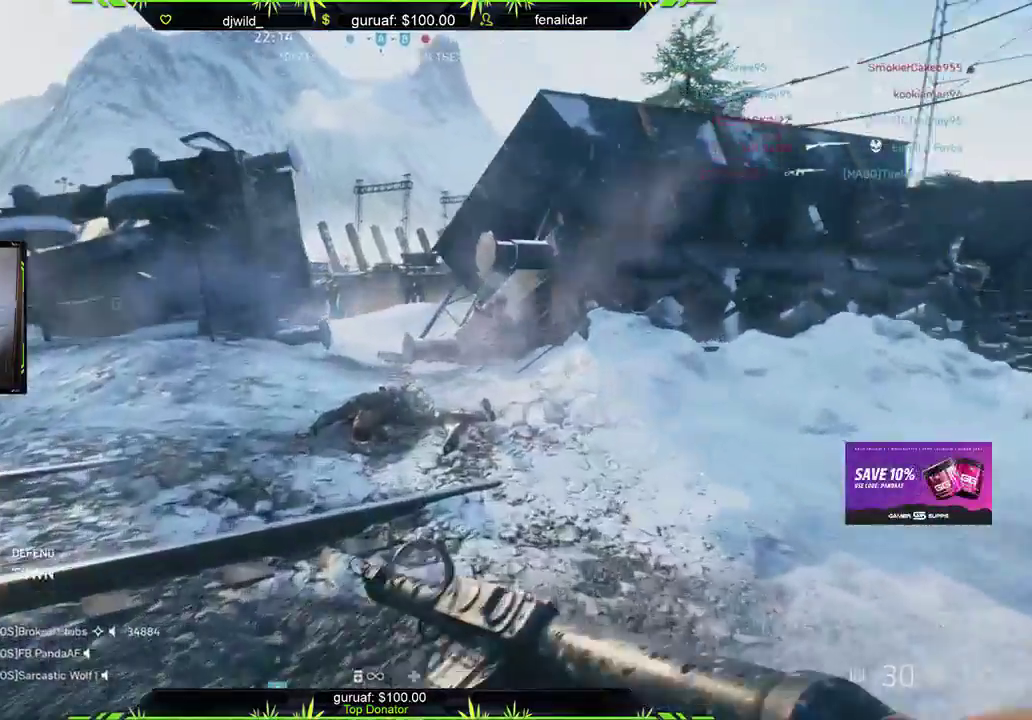
{"buttons": [], "left_stick": "up-left", "right_stick": "right", "events": [[450, "right_stick", "right"]]}
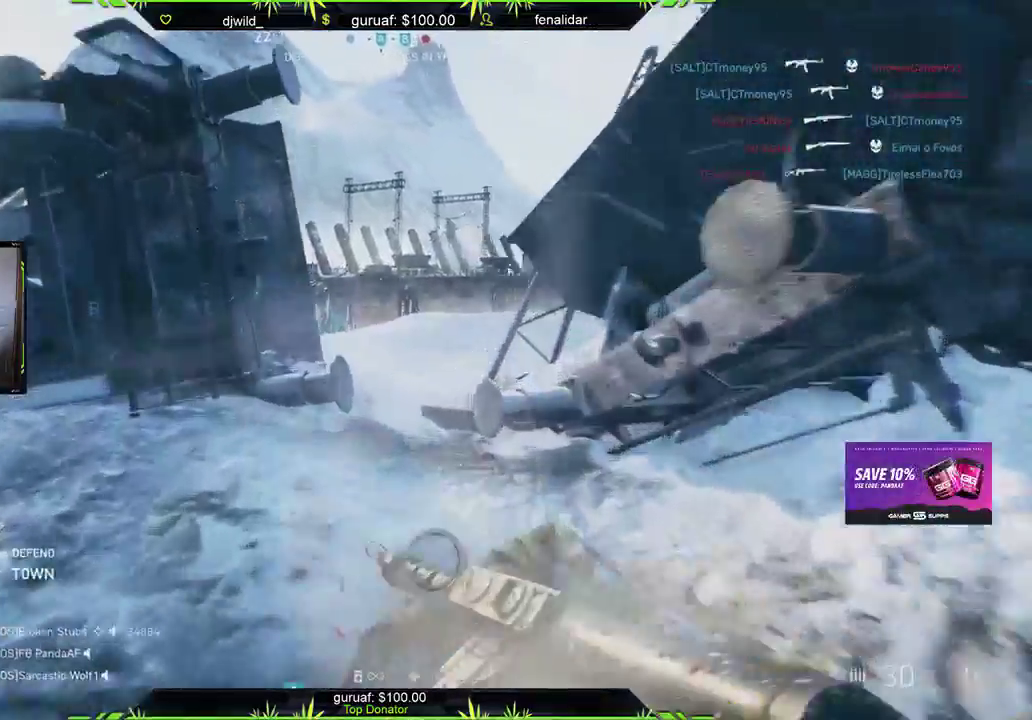
{"buttons": [], "left_stick": "up-left", "right_stick": "center", "events": [[133, "right_stick", "center"]]}
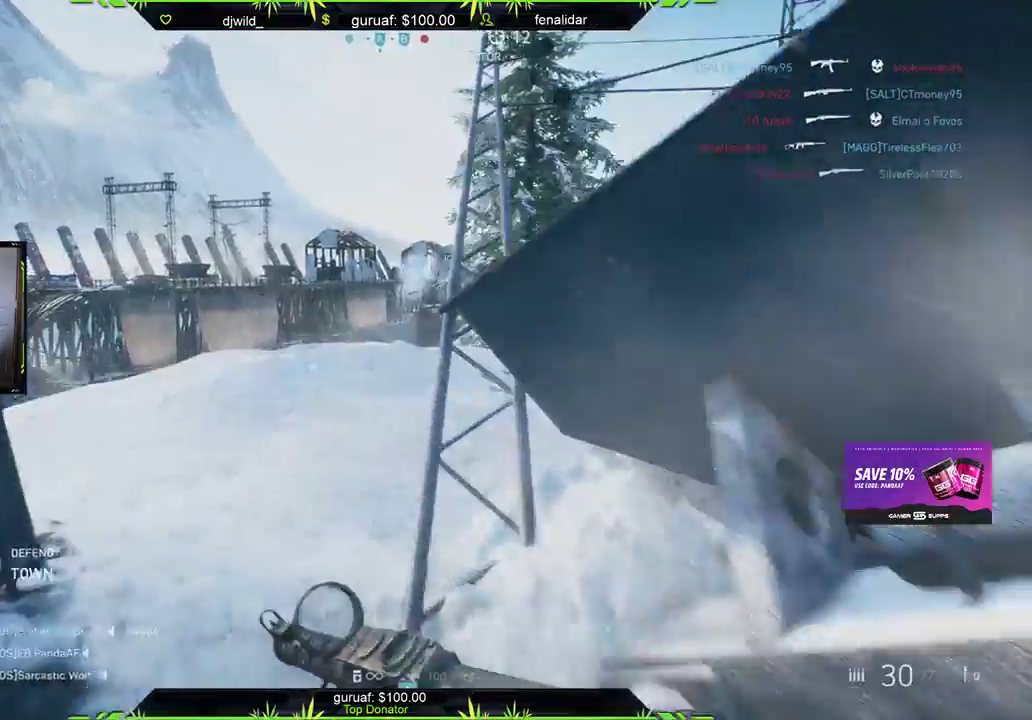
{"buttons": [], "left_stick": "up-left", "right_stick": "right", "events": [[50, "left_stick", "up"], [67, "right_stick", "right"], [250, "left_stick", "up-left"], [250, "right_stick", "center"], [433, "right_stick", "right"]]}
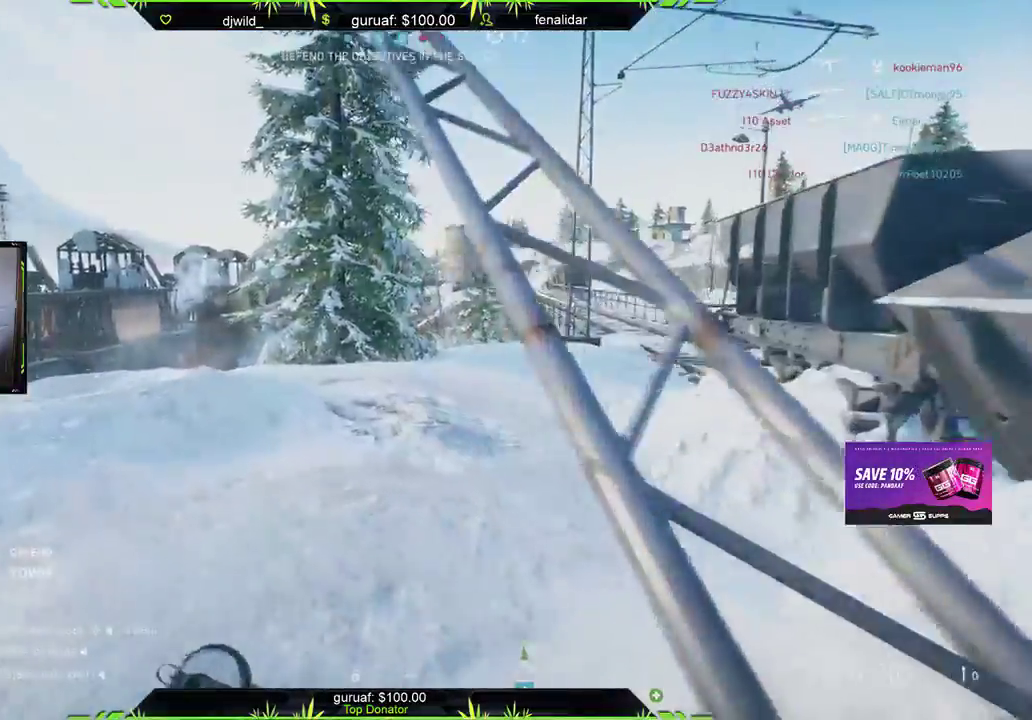
{"buttons": [], "left_stick": "up-left", "right_stick": "left", "events": [[117, "right_stick", "center"], [500, "right_stick", "left"]]}
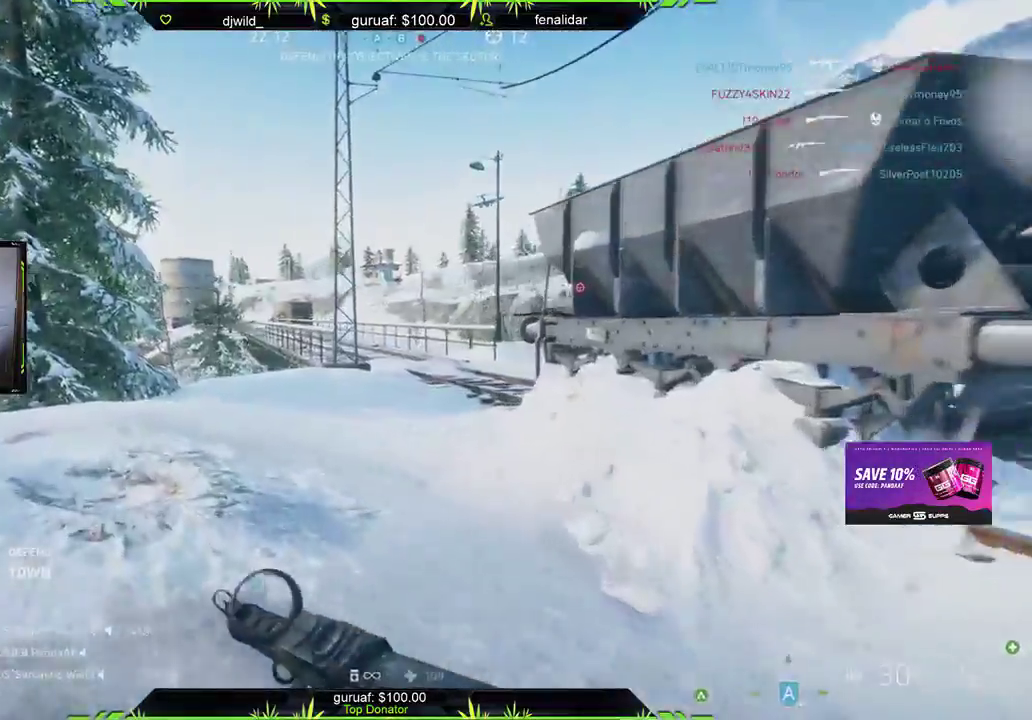
{"buttons": [], "left_stick": "up-left", "right_stick": "center", "events": [[250, "right_stick", "down-left"], [400, "right_stick", "center"]]}
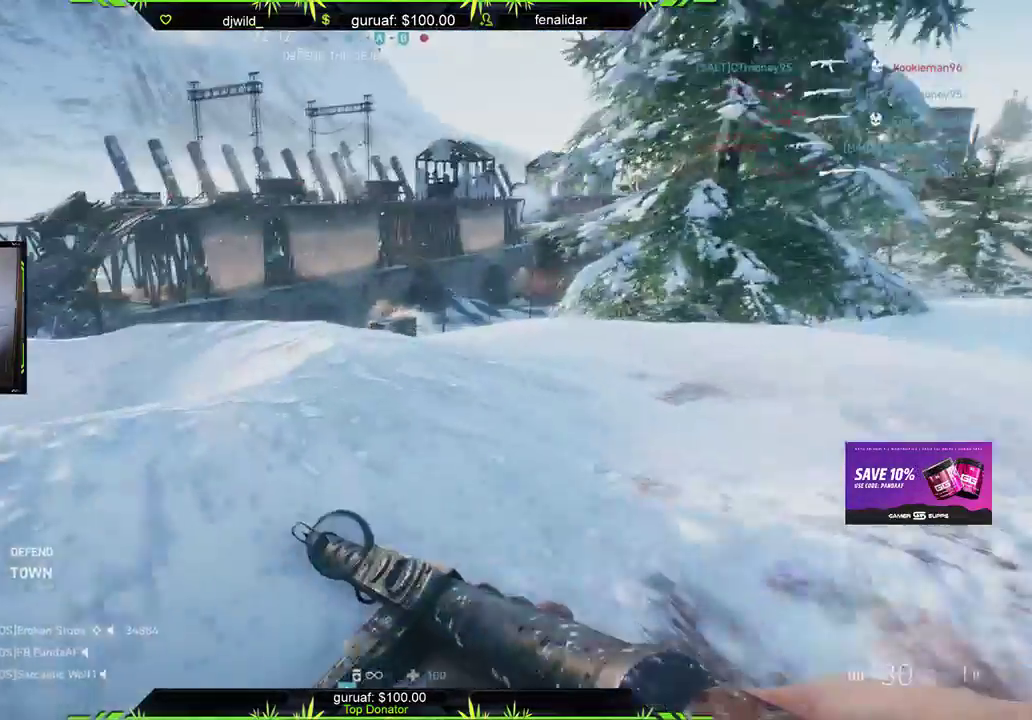
{"buttons": [], "left_stick": "up-left", "right_stick": "down-left", "events": [[467, "right_stick", "down-left"]]}
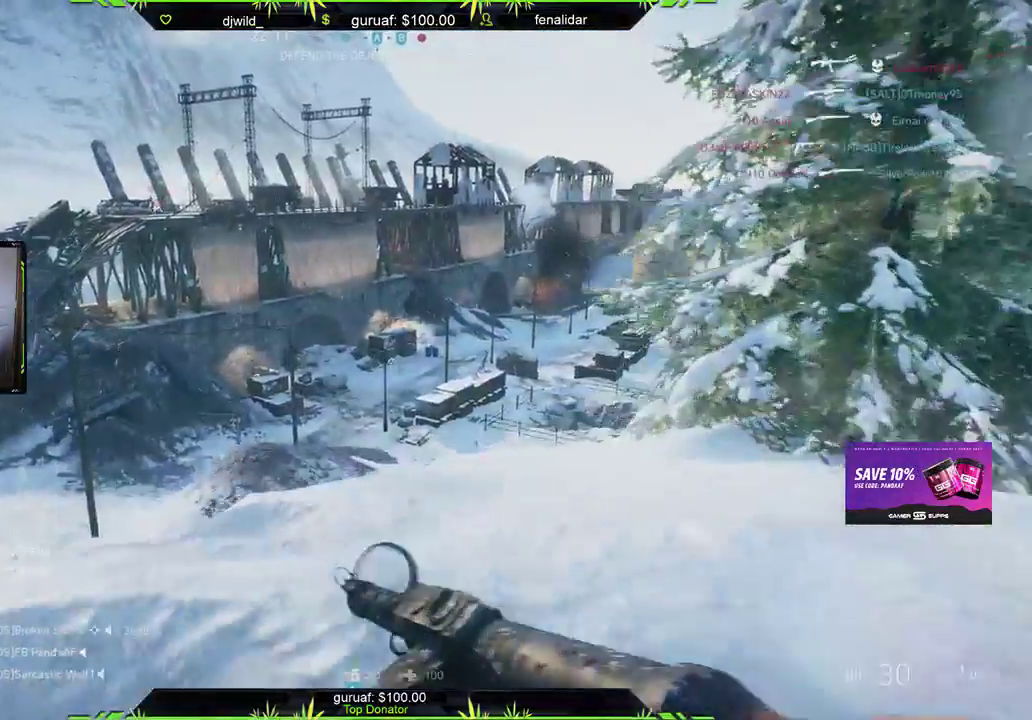
{"buttons": [], "left_stick": "up-left", "right_stick": "left", "events": [[183, "right_stick", "center"], [283, "right_stick", "left"]]}
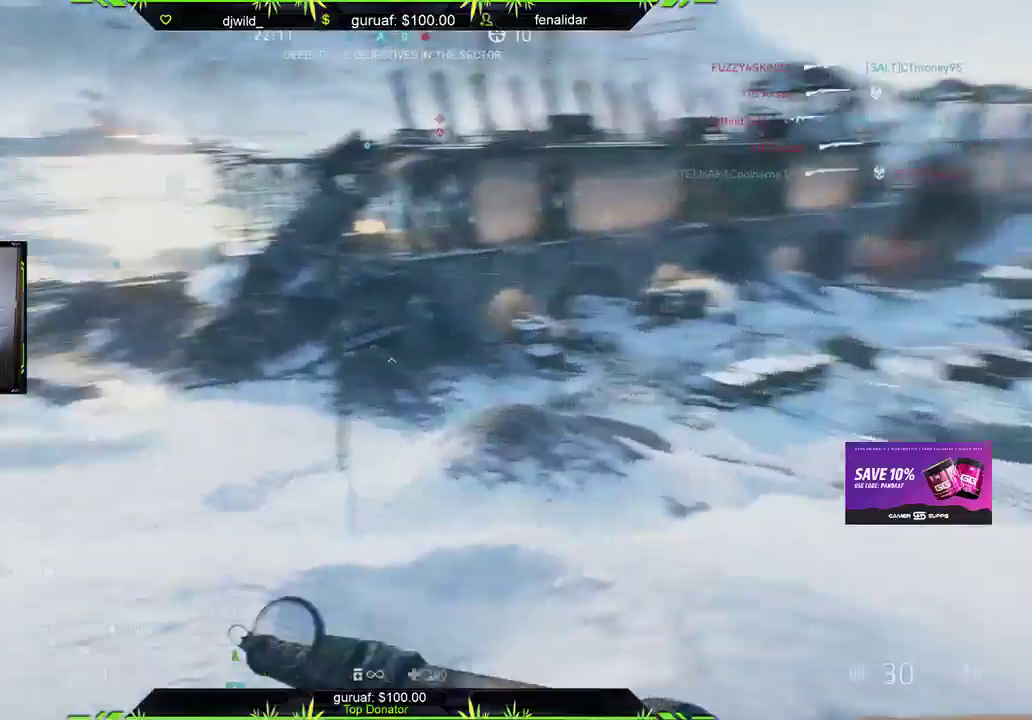
{"buttons": [], "left_stick": "up-left", "right_stick": "left", "events": [[17, "right_stick", "up-left"], [117, "right_stick", "center"], [500, "right_stick", "left"]]}
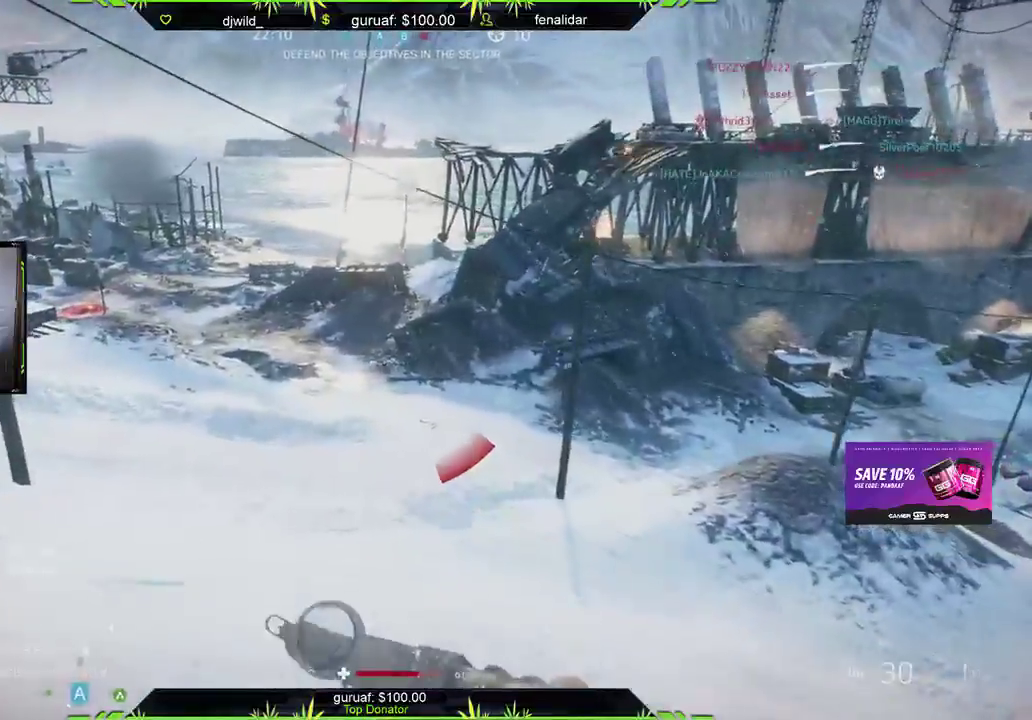
{"buttons": [], "left_stick": "up", "right_stick": "up-left", "events": [[250, "left_stick", "up"], [383, "right_stick", "up-left"]]}
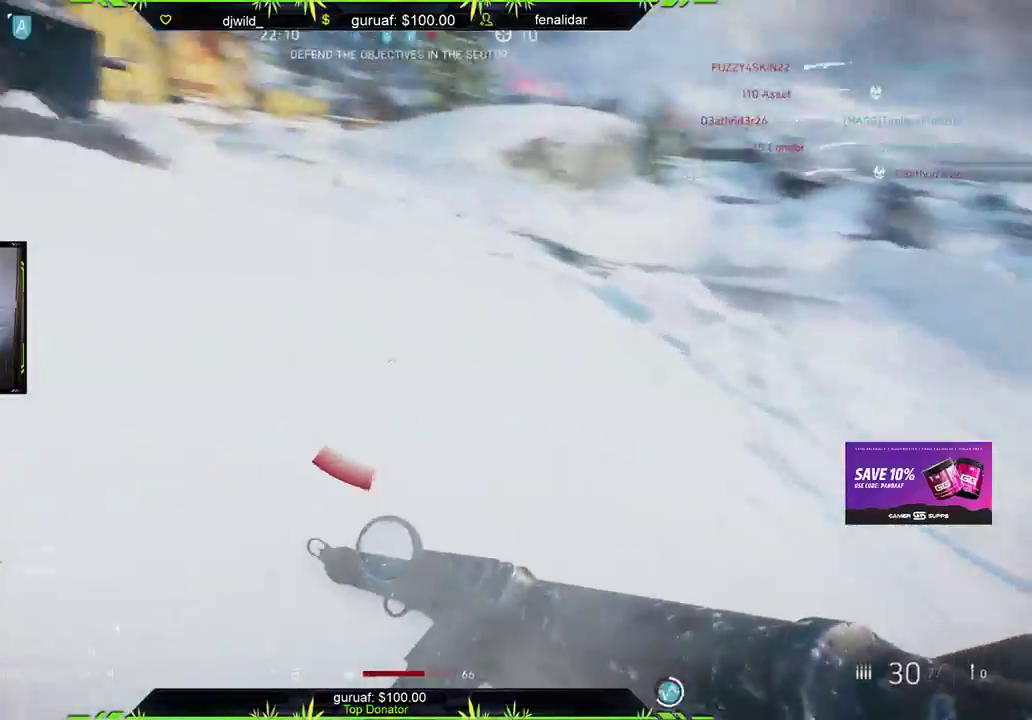
{"buttons": [], "left_stick": "up", "right_stick": "center", "events": [[183, "right_stick", "center"], [283, "DPAD_UP", "down"], [350, "DPAD_UP", "up"]]}